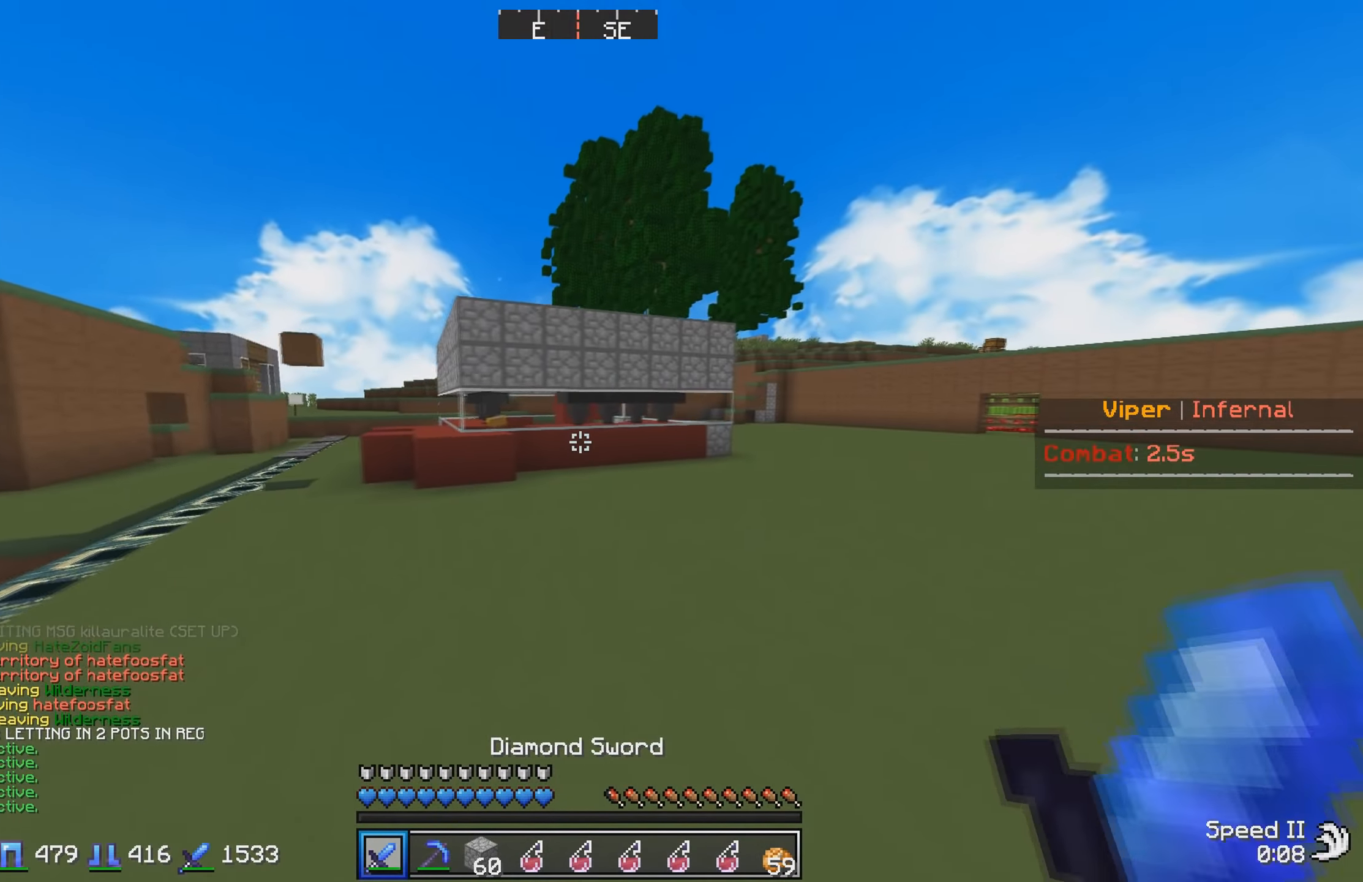
Gameplay with keyboard; each line is a JSON object with the keys held at the frame after it. "events" lists presses ("down") and releases ("up") of "a", "d", "s" and "w" between this image and that frame as [ms after this image, input, new state], when the widget could be followed in between. No other keys are recorded. Mouse input is not recorded.
{"keys": ["w"], "events": [[33, "d", "up"]]}
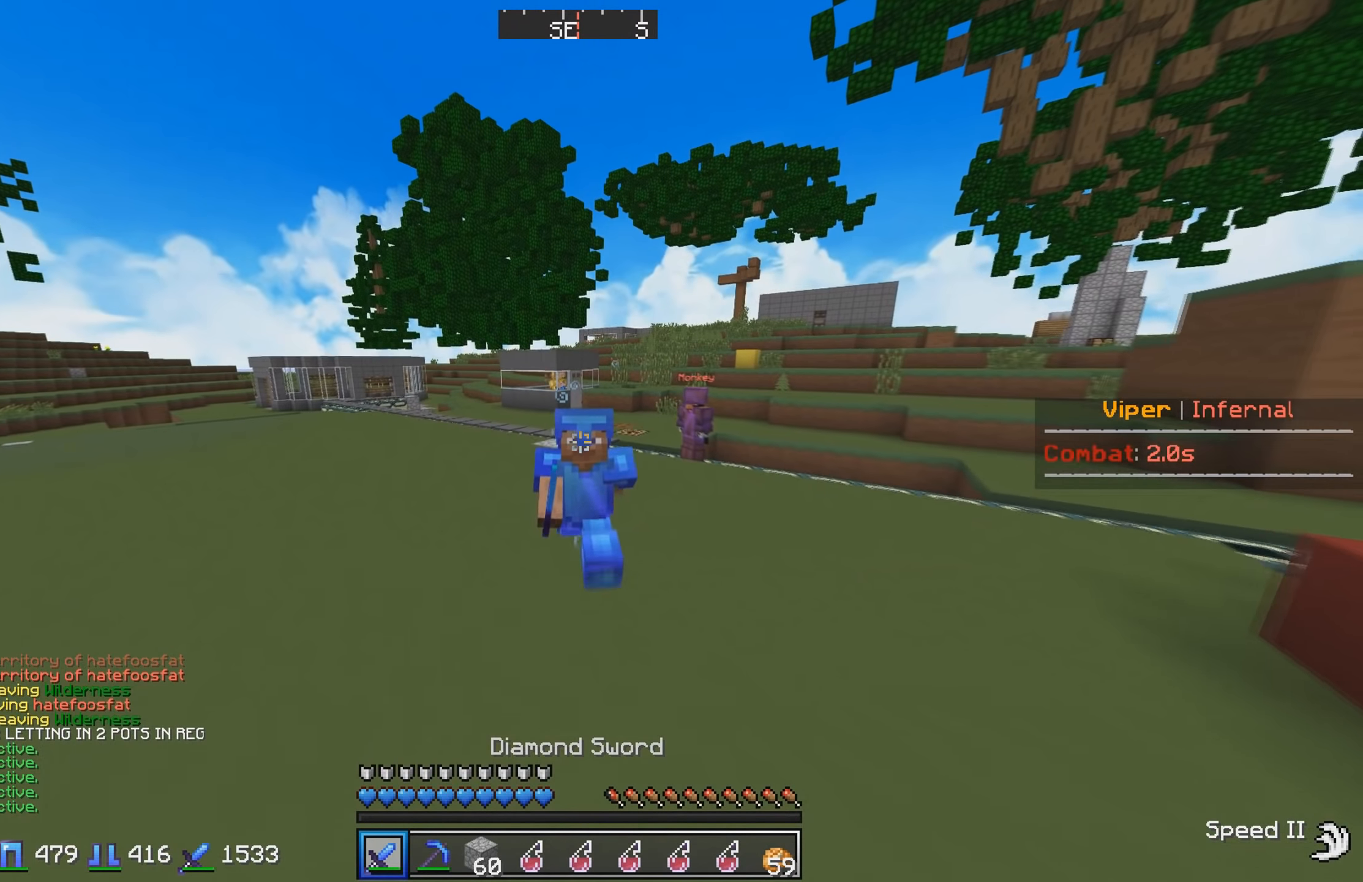
{"keys": ["w"]}
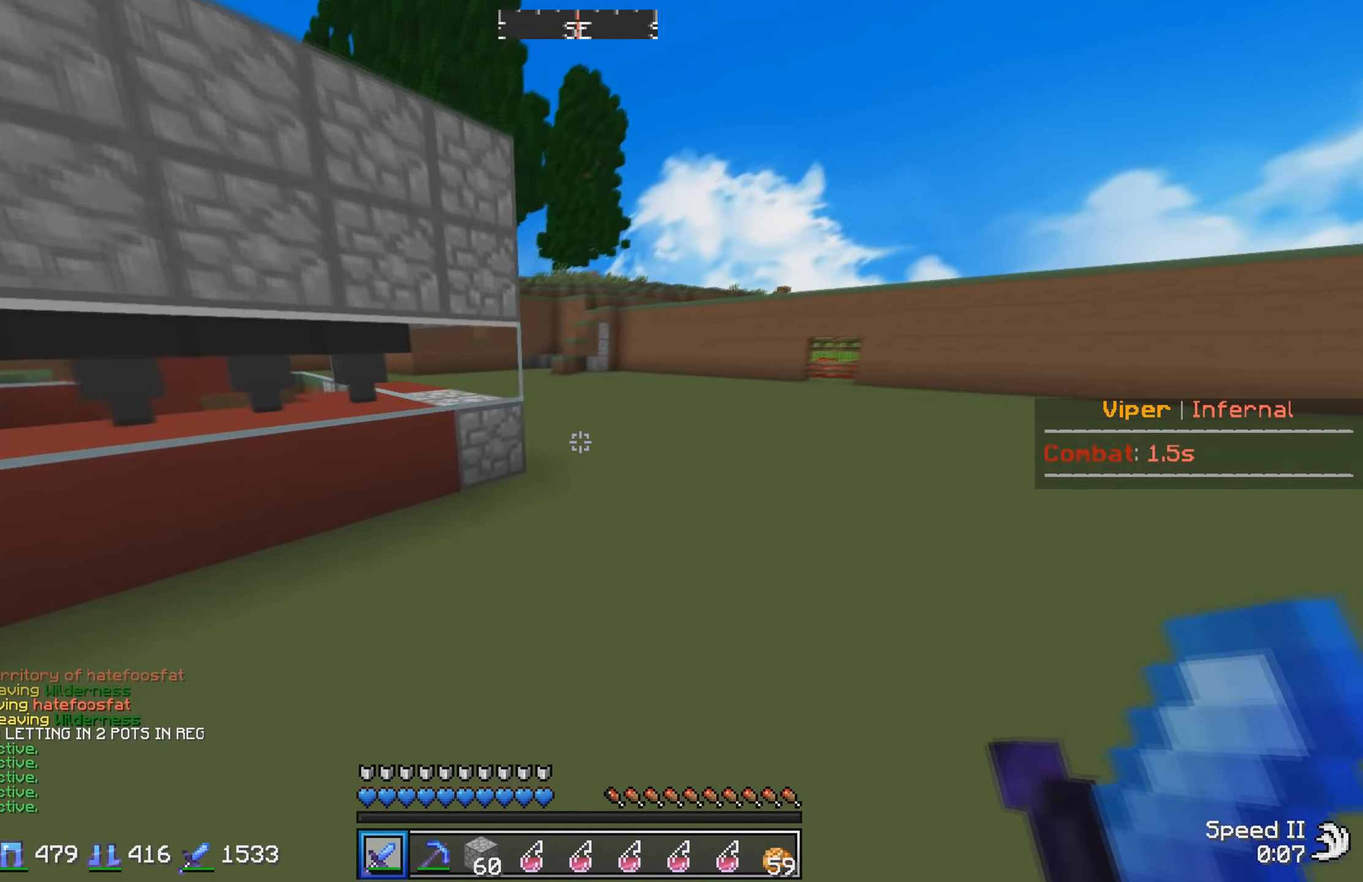
{"keys": ["d", "w"], "events": [[316, "d", "down"]]}
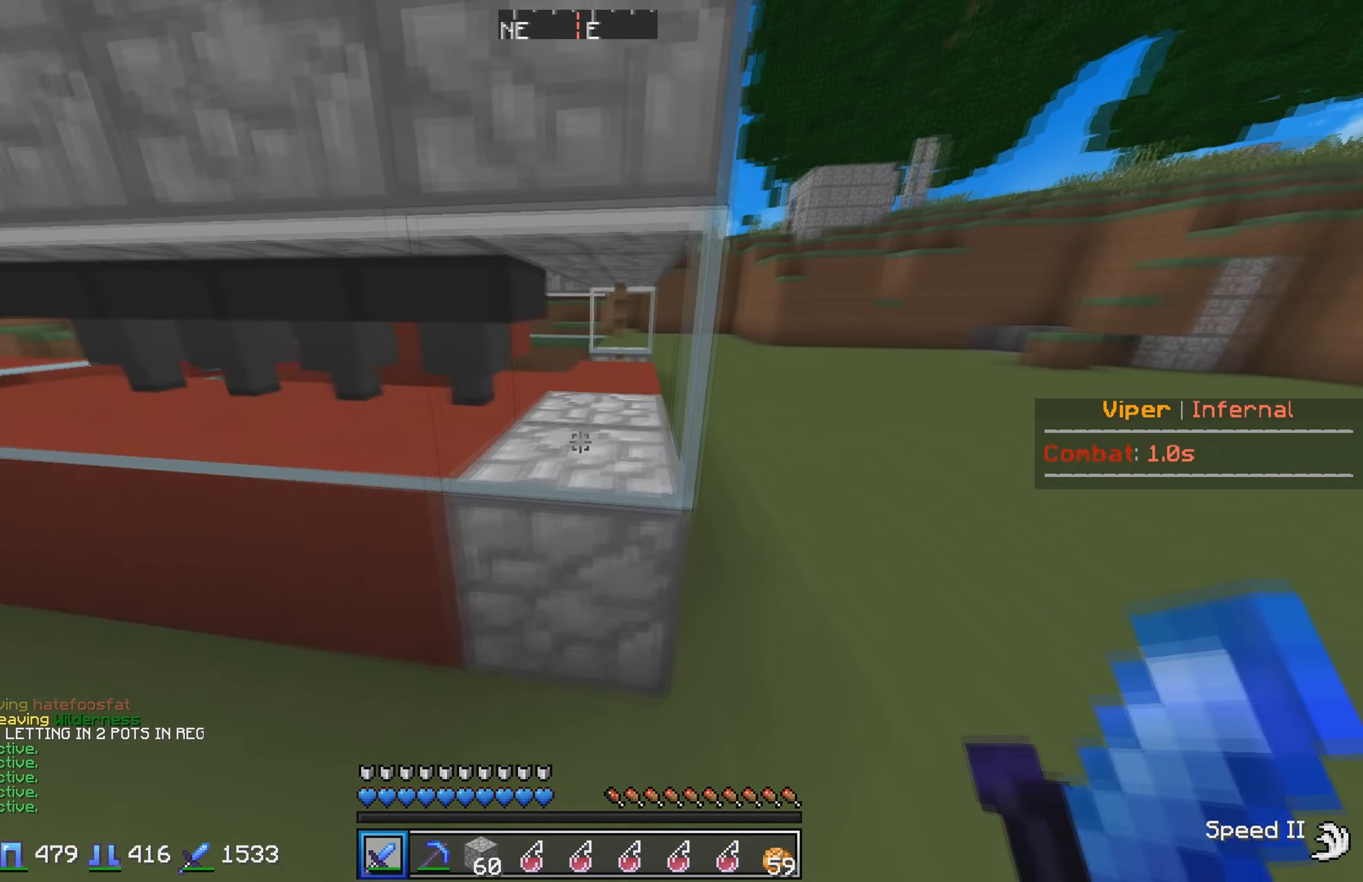
{"keys": ["d", "w"], "events": []}
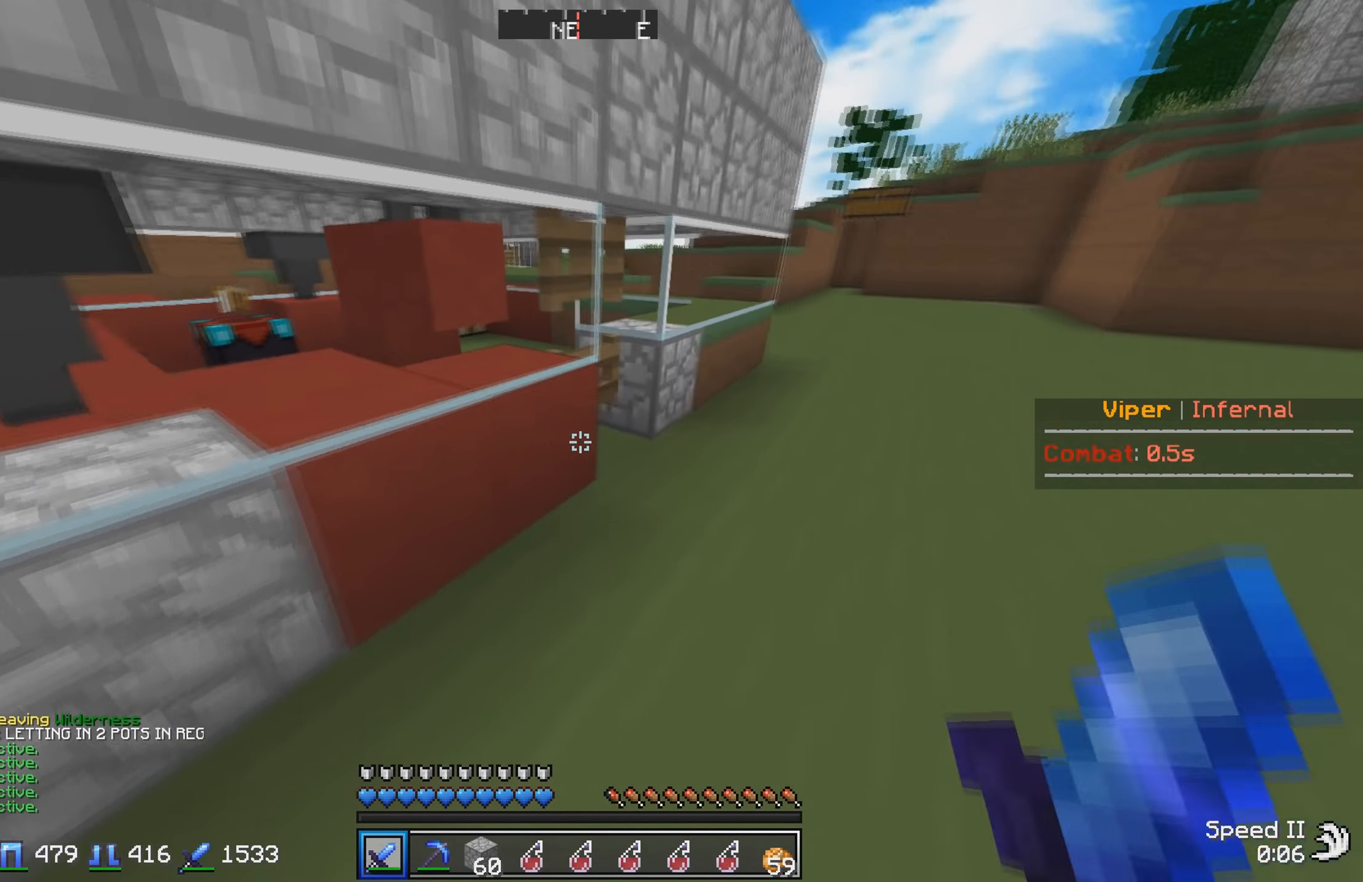
{"keys": ["w"], "events": [[166, "d", "up"]]}
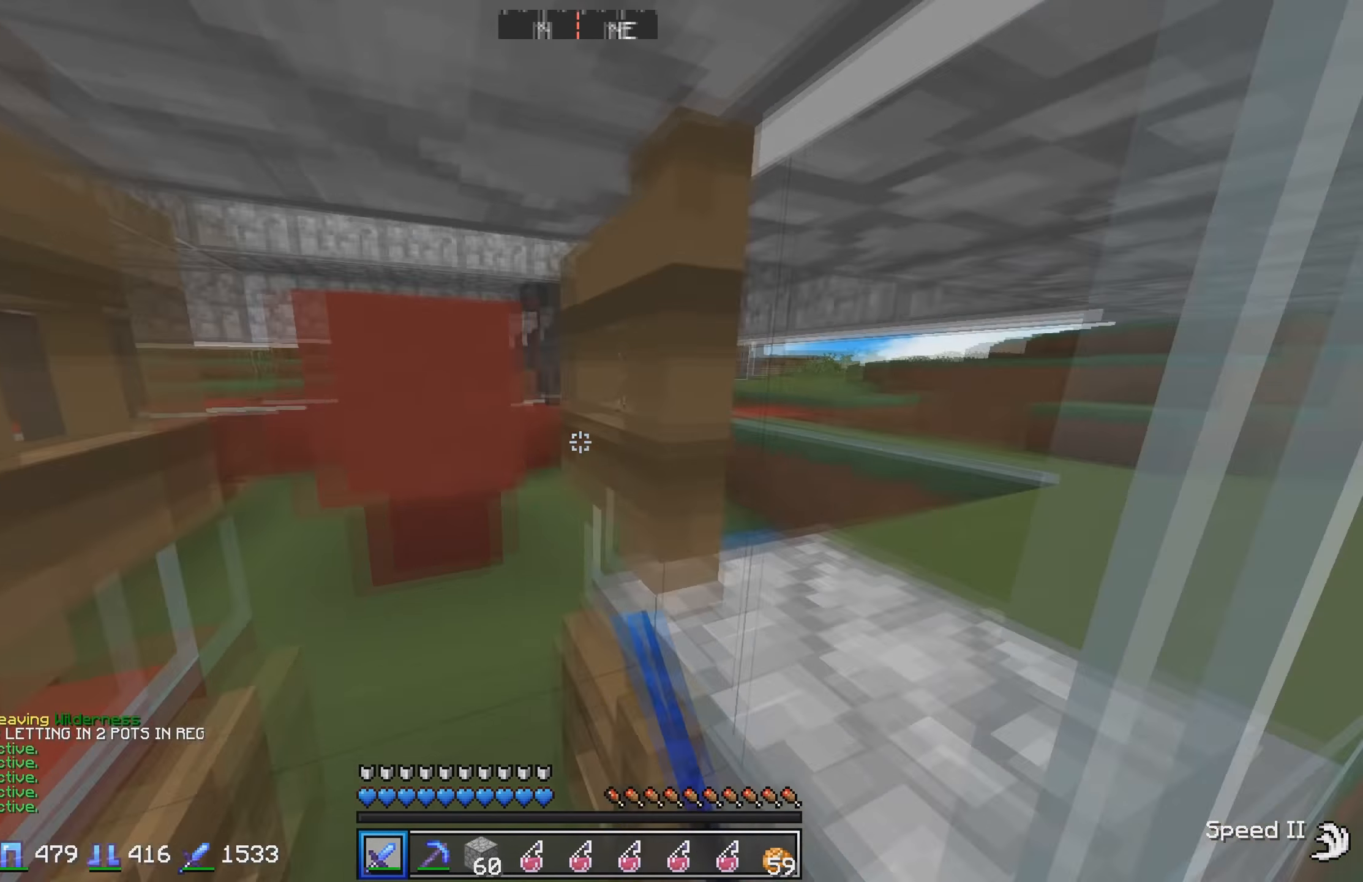
{"keys": [], "events": [[33, "a", "down"], [66, "w", "up"], [133, "s", "down"], [183, "a", "up"], [333, "s", "up"]]}
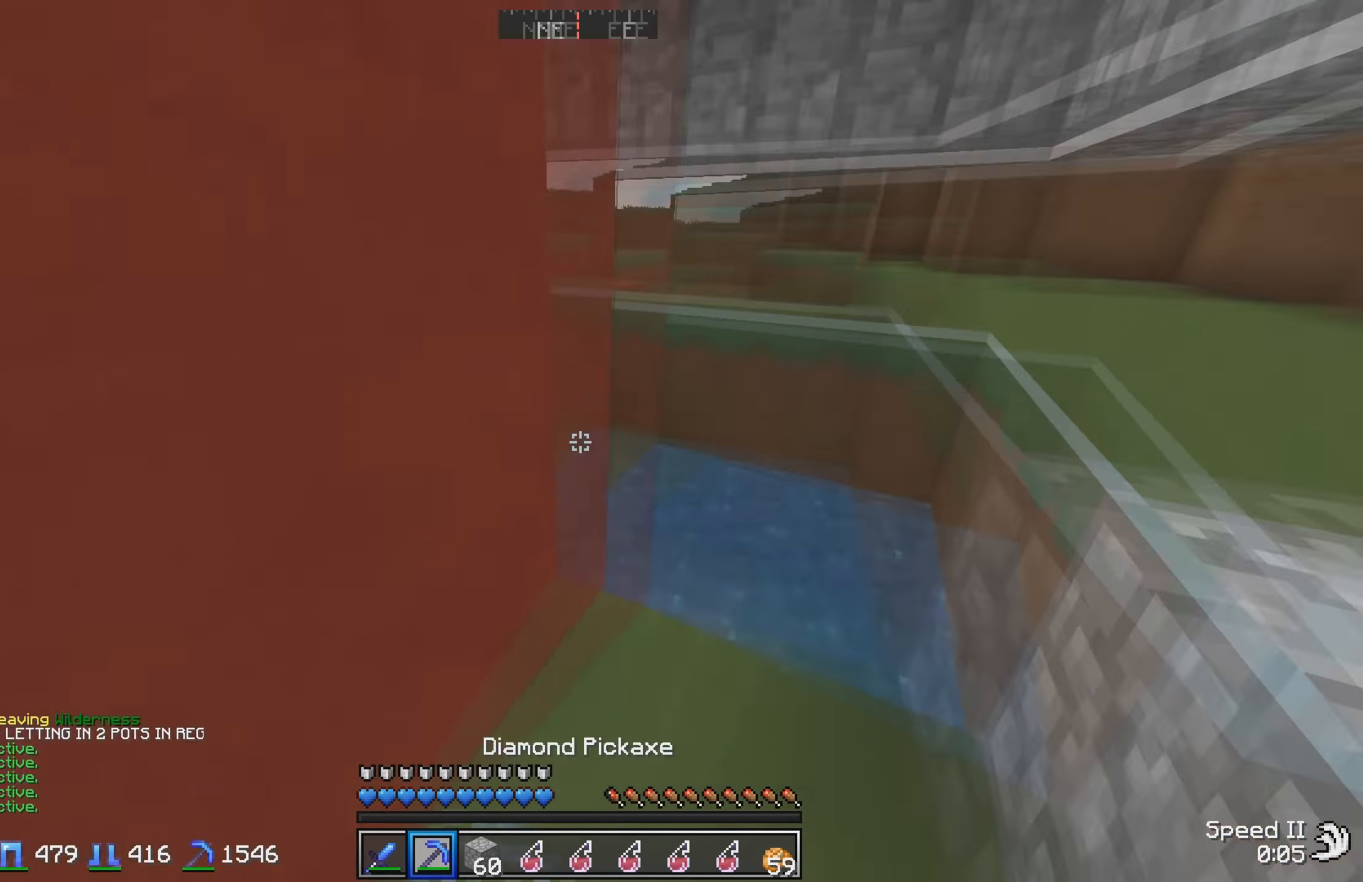
{"keys": [], "events": []}
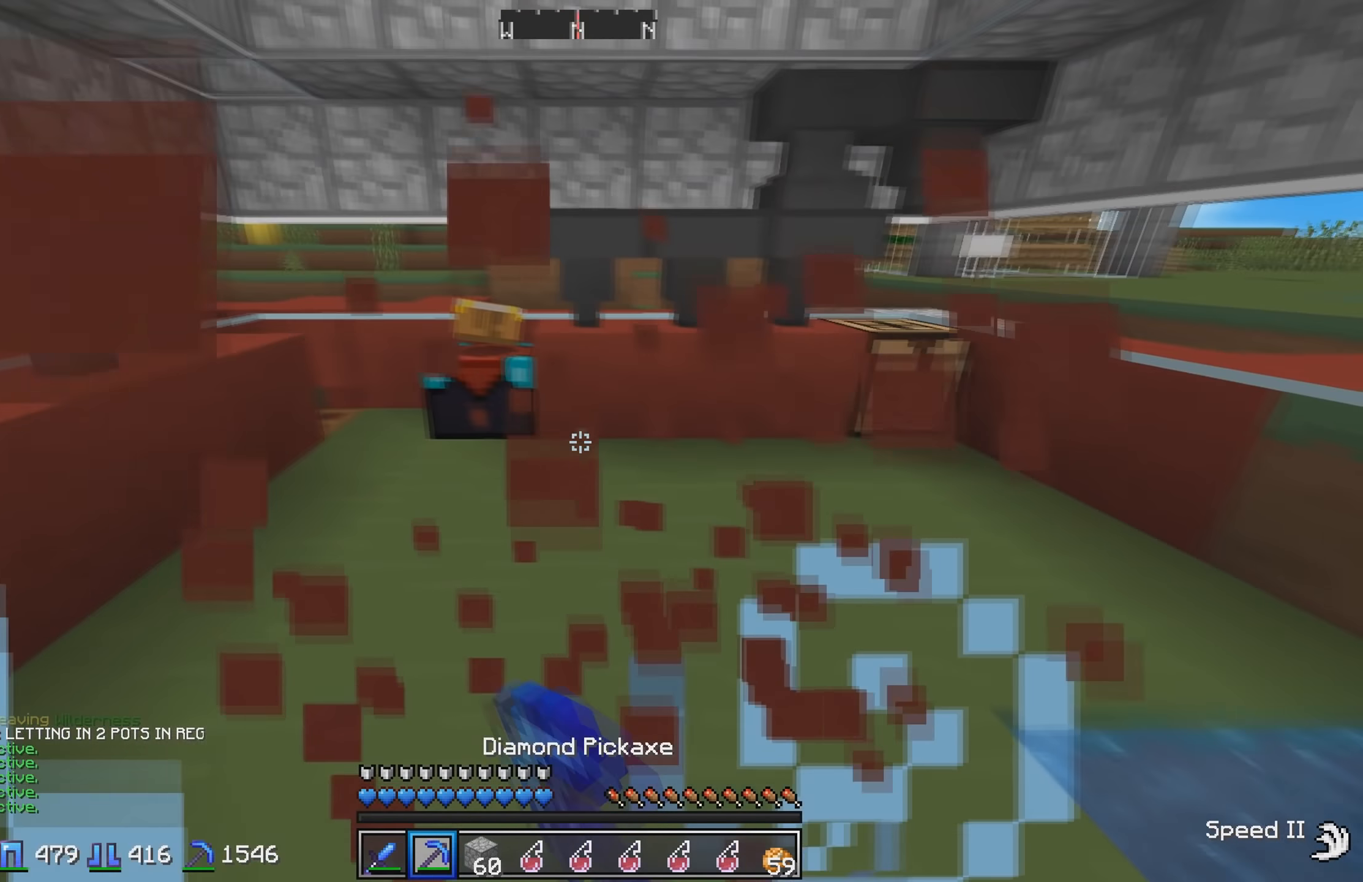
{"keys": ["w"], "events": [[66, "w", "down"], [216, "w", "up"], [300, "d", "down"], [466, "w", "down"], [483, "d", "up"]]}
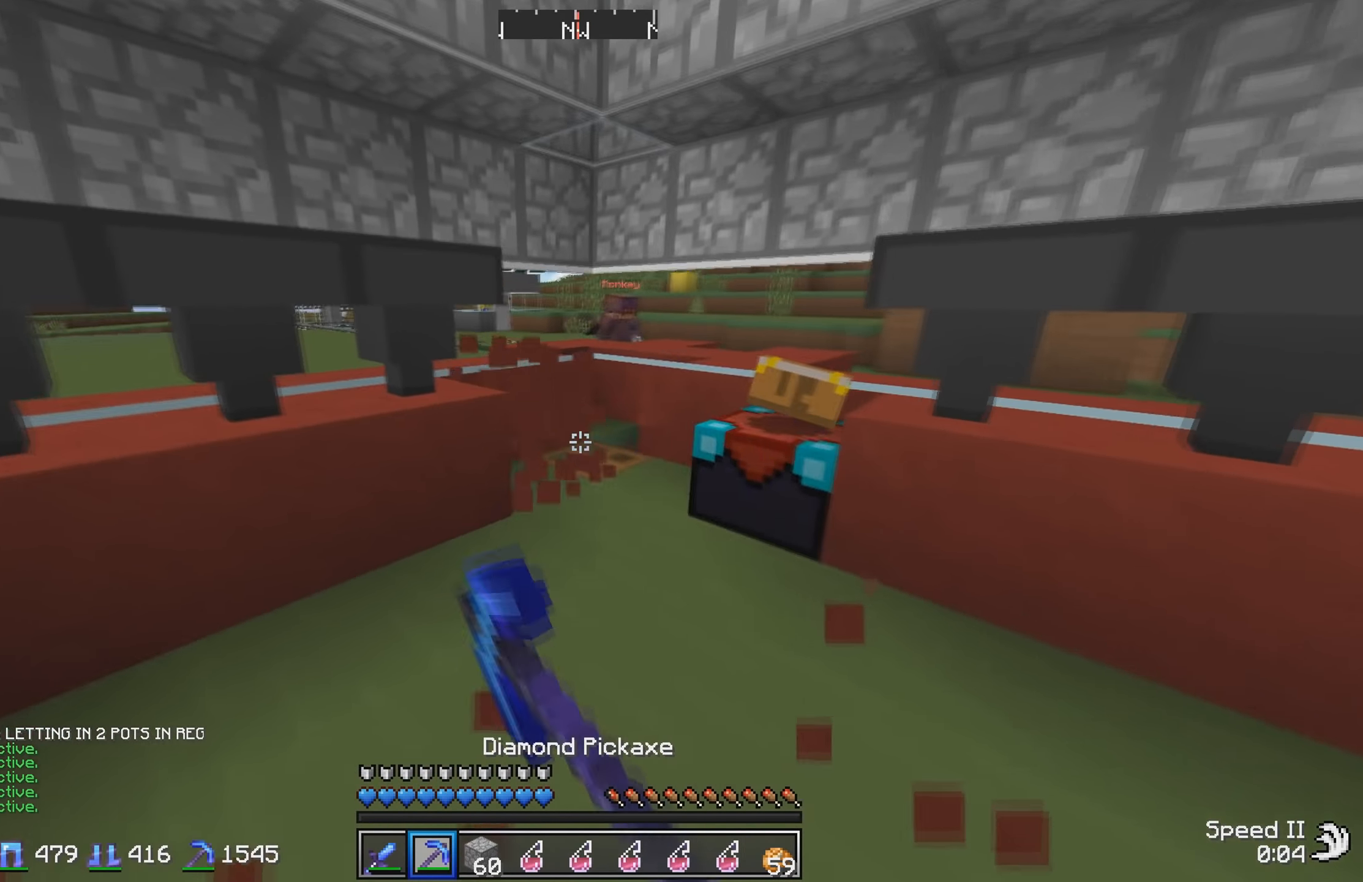
{"keys": [], "events": [[483, "w", "up"]]}
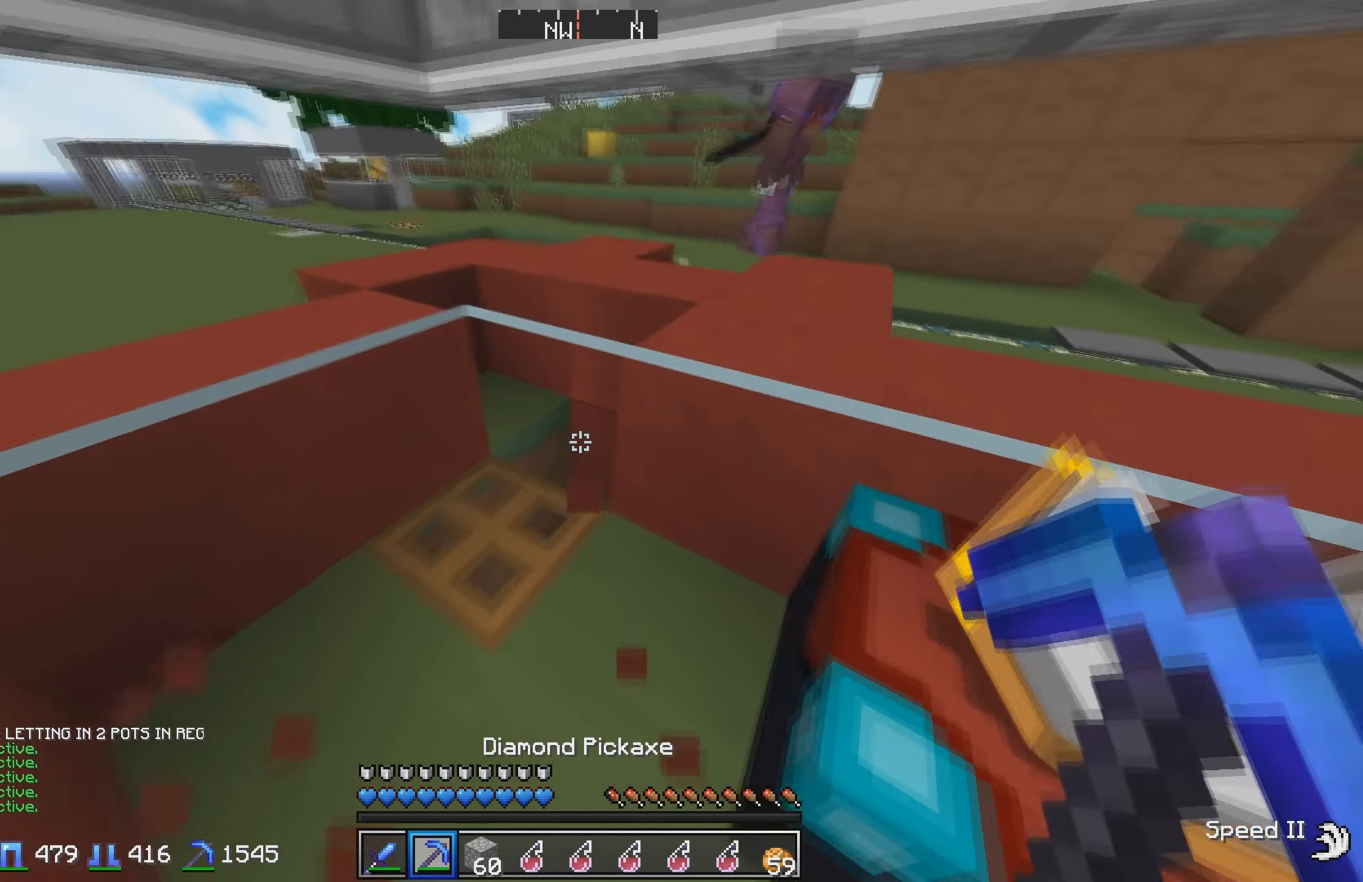
{"keys": [], "events": []}
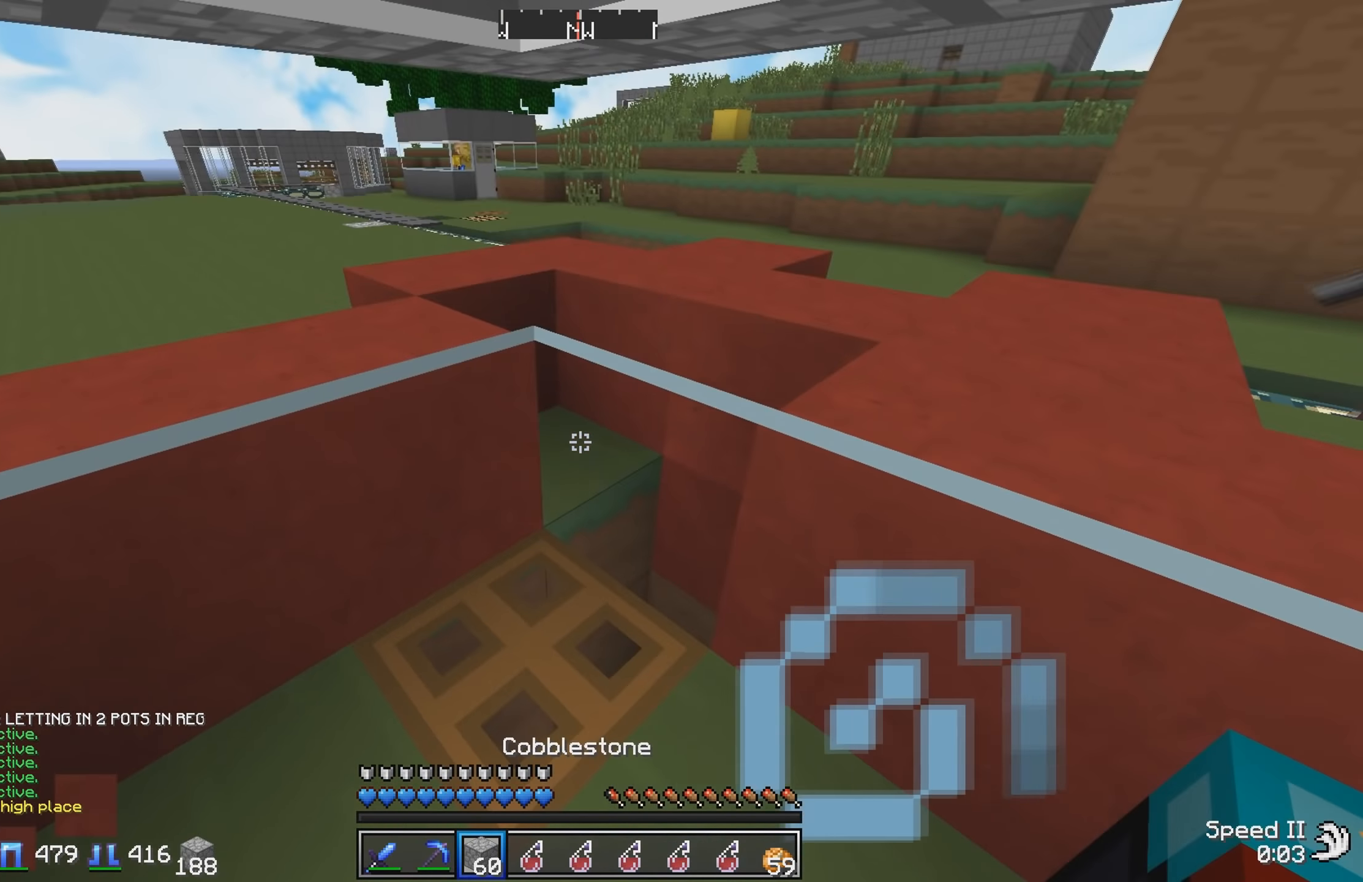
{"keys": ["w"], "events": [[383, "w", "down"]]}
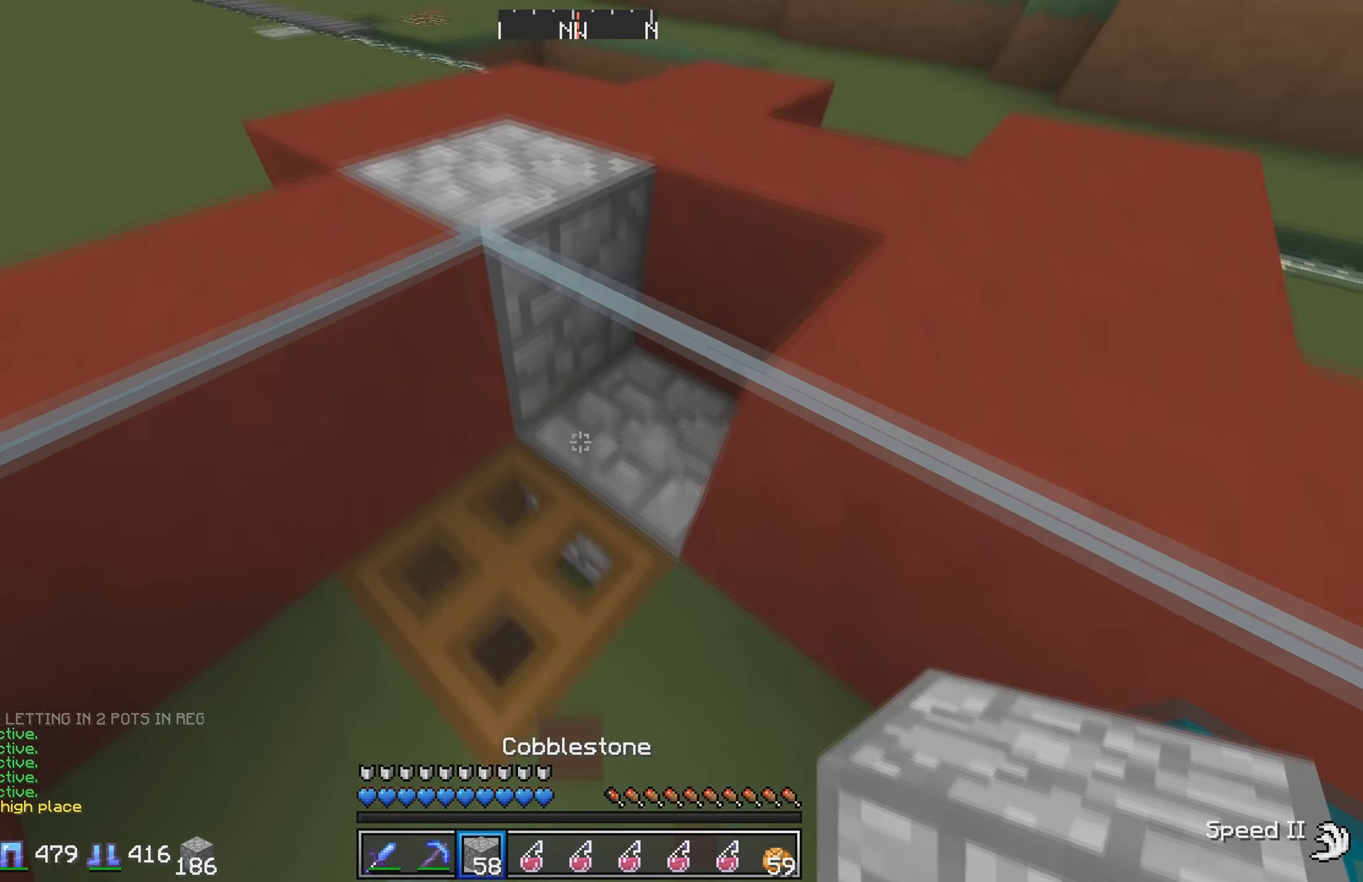
{"keys": [], "events": [[34, "w", "up"], [384, "w", "down"], [500, "w", "up"]]}
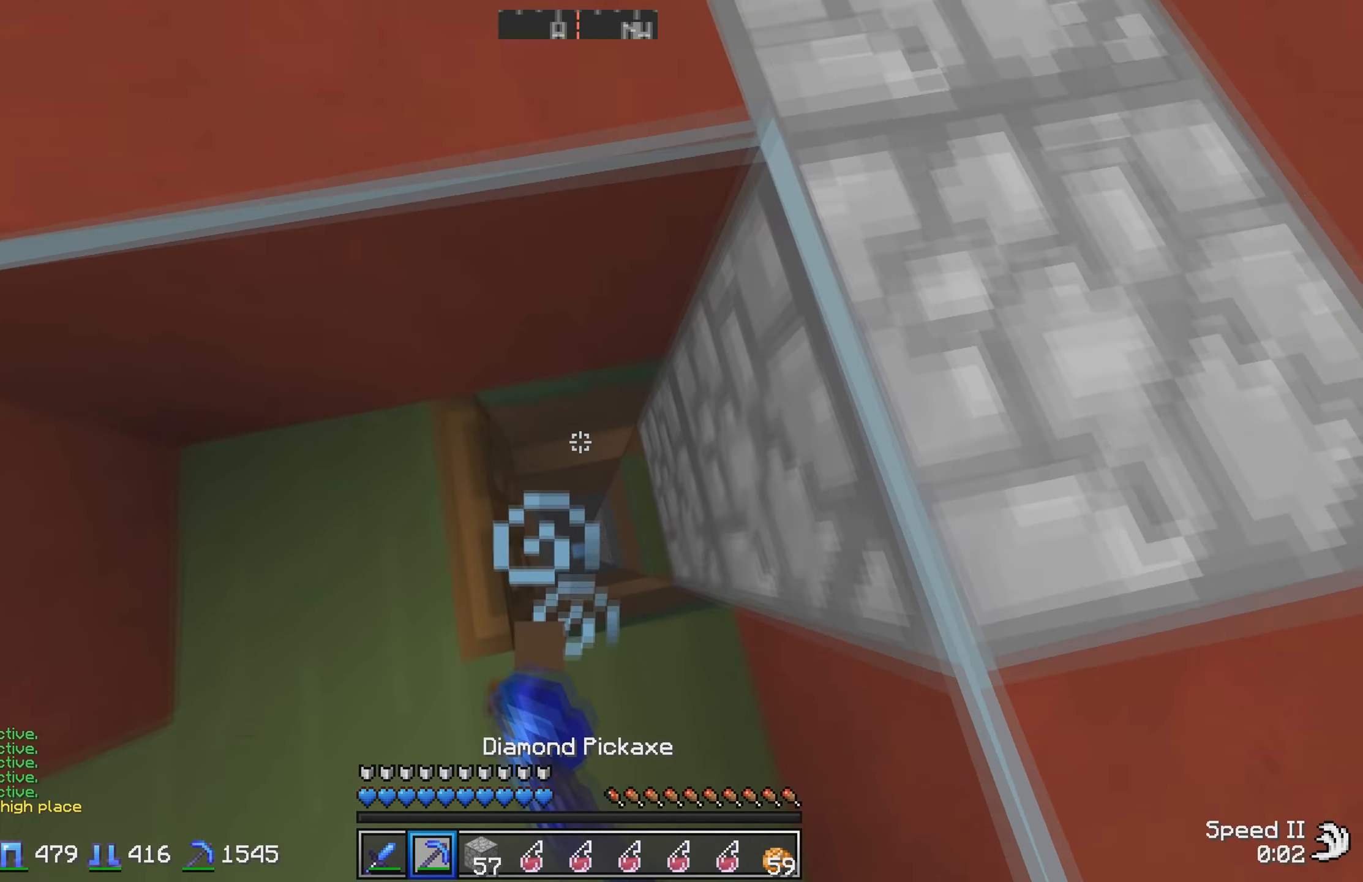
{"keys": ["d", "w"], "events": [[67, "s", "down"], [384, "d", "down"], [384, "s", "up"], [467, "w", "down"]]}
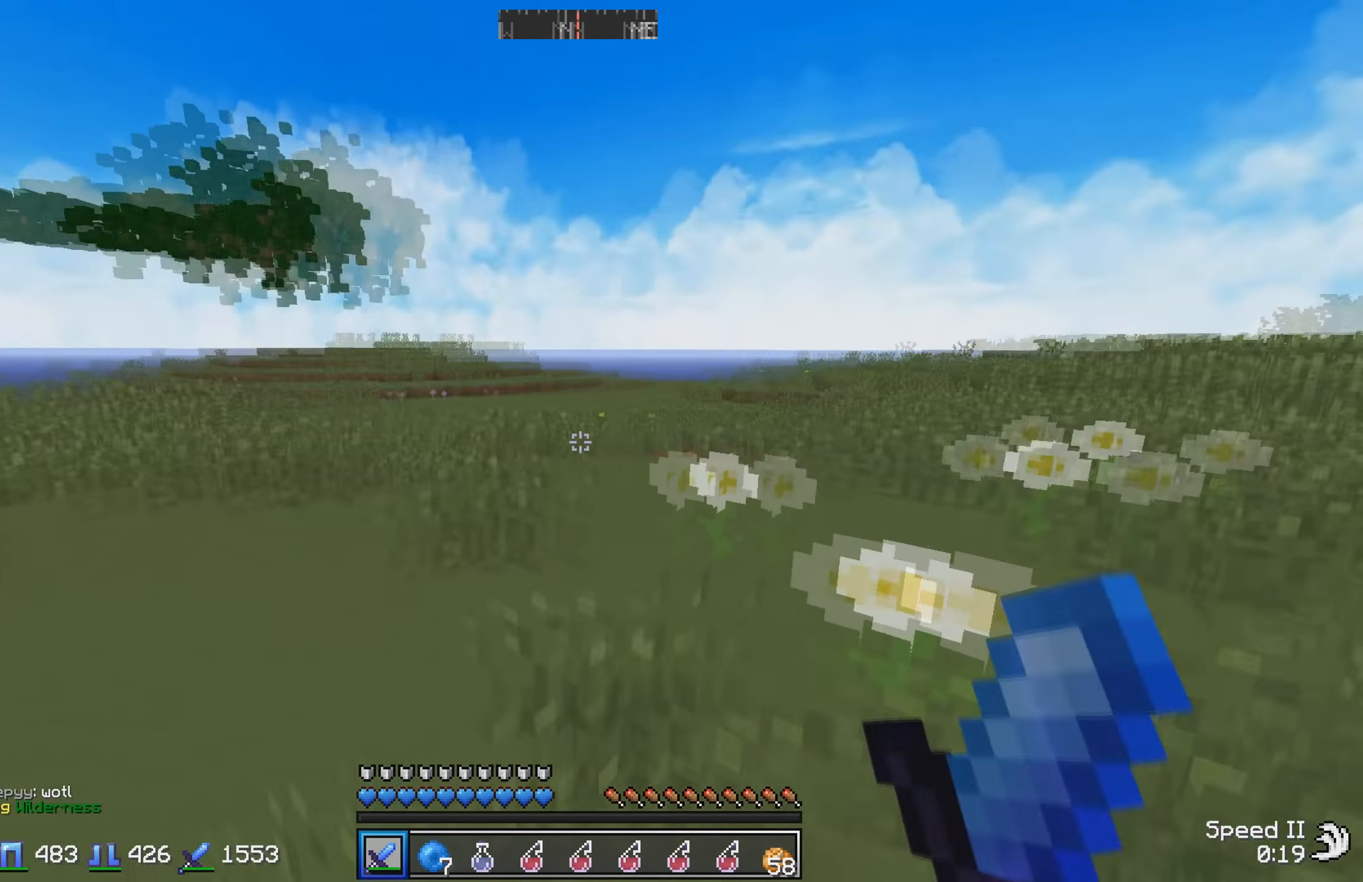
{"keys": ["w"]}
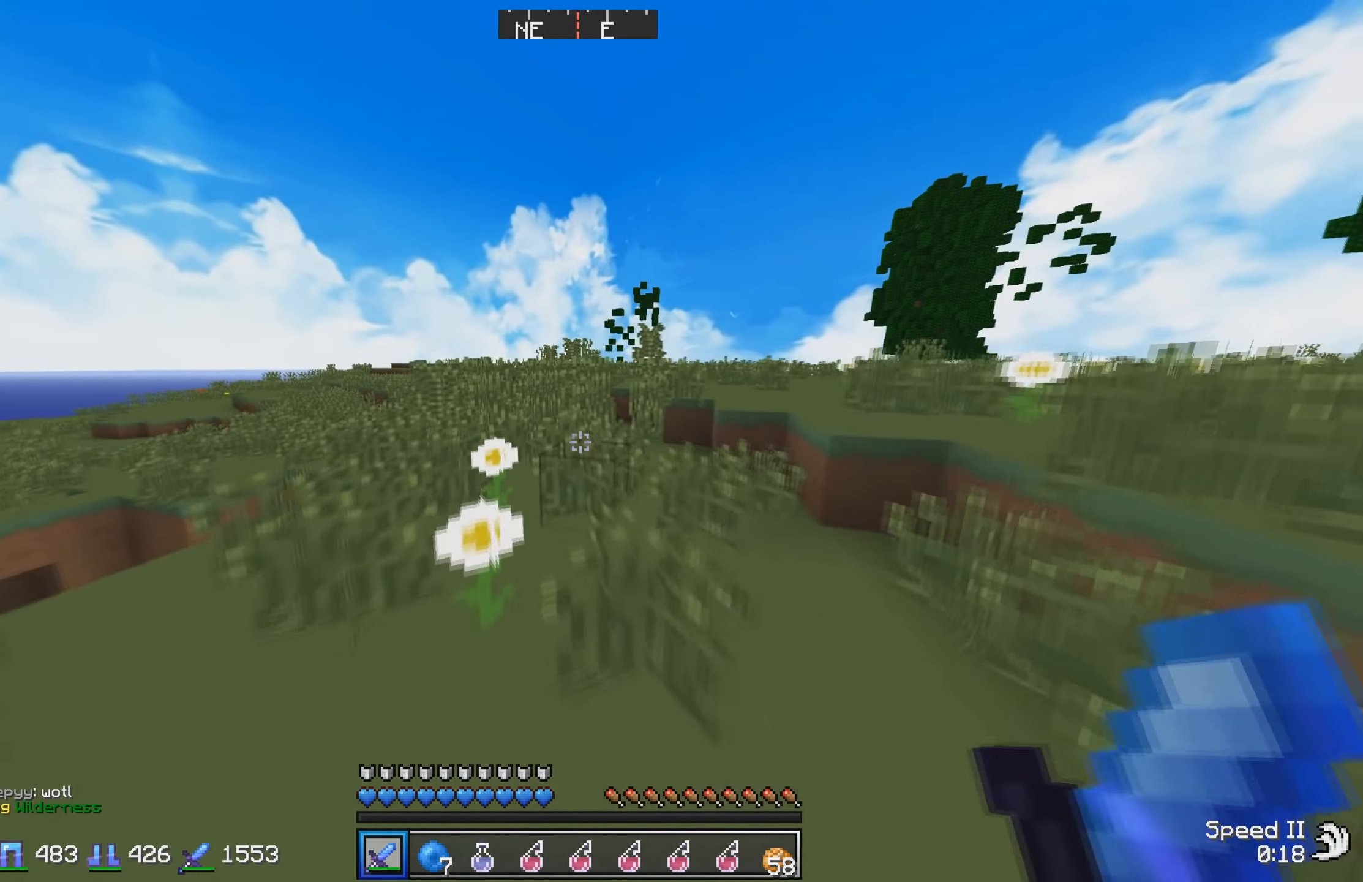
{"keys": ["w"], "events": []}
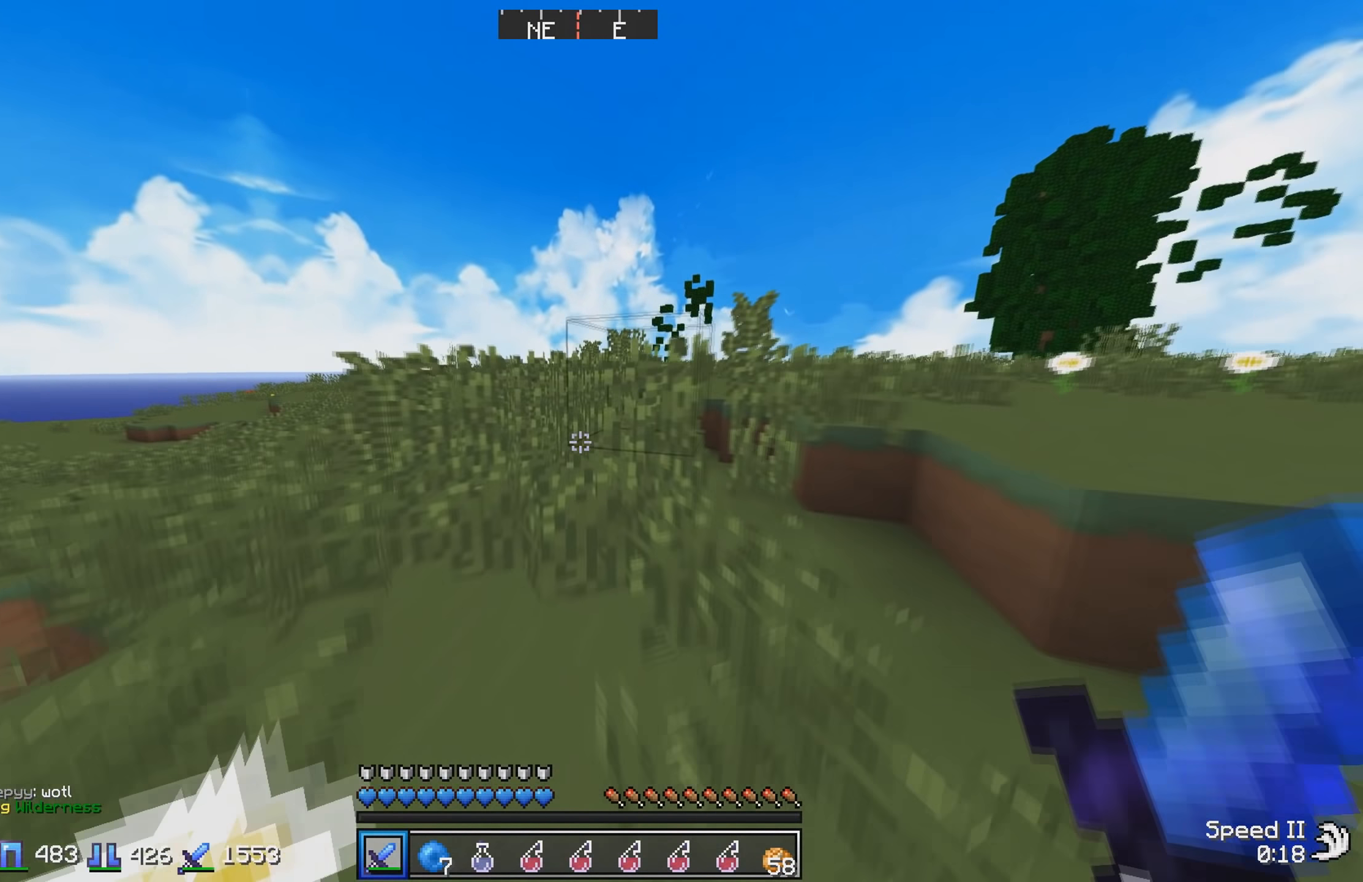
{"keys": ["w"], "events": []}
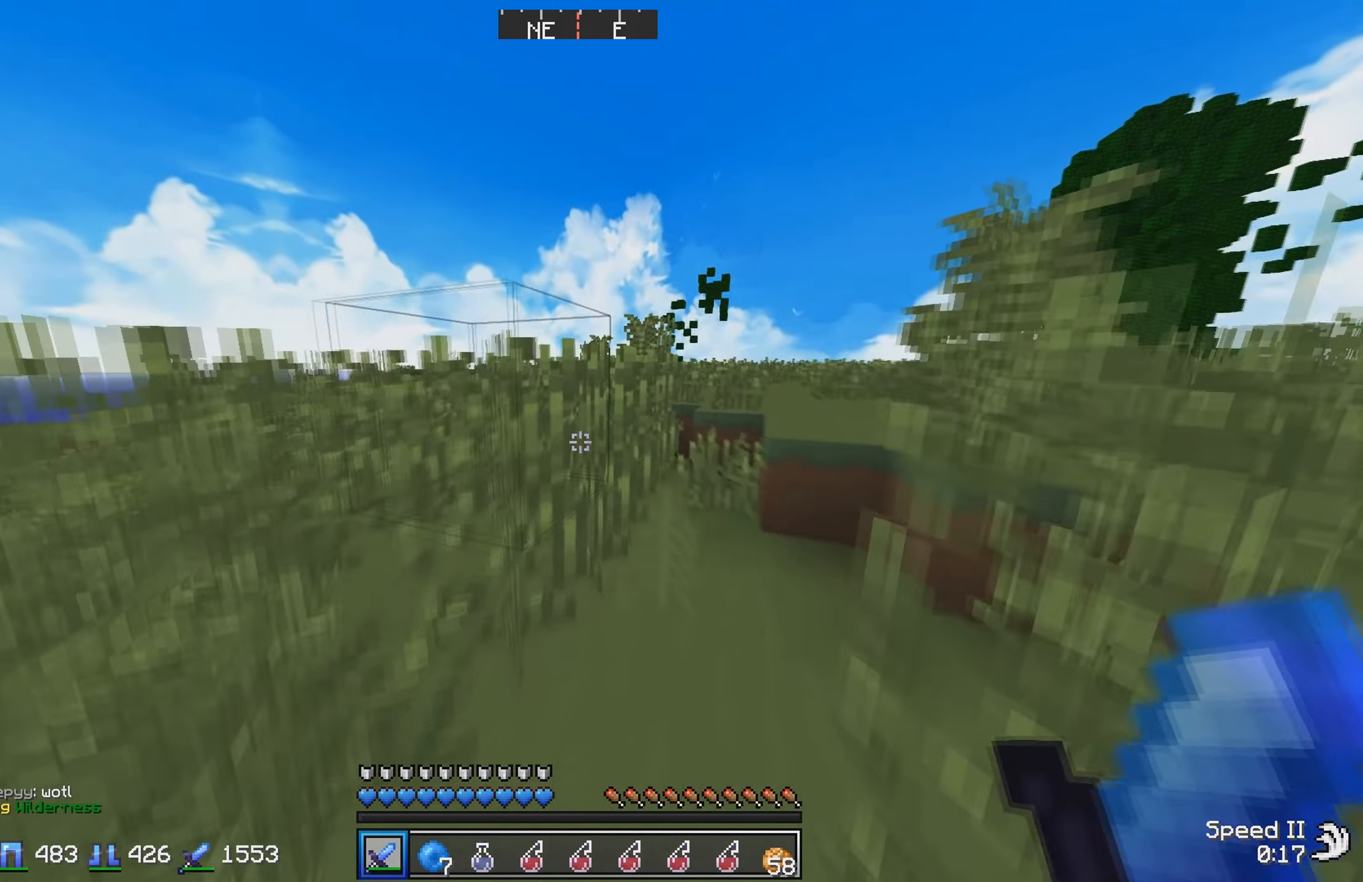
{"keys": ["w"], "events": []}
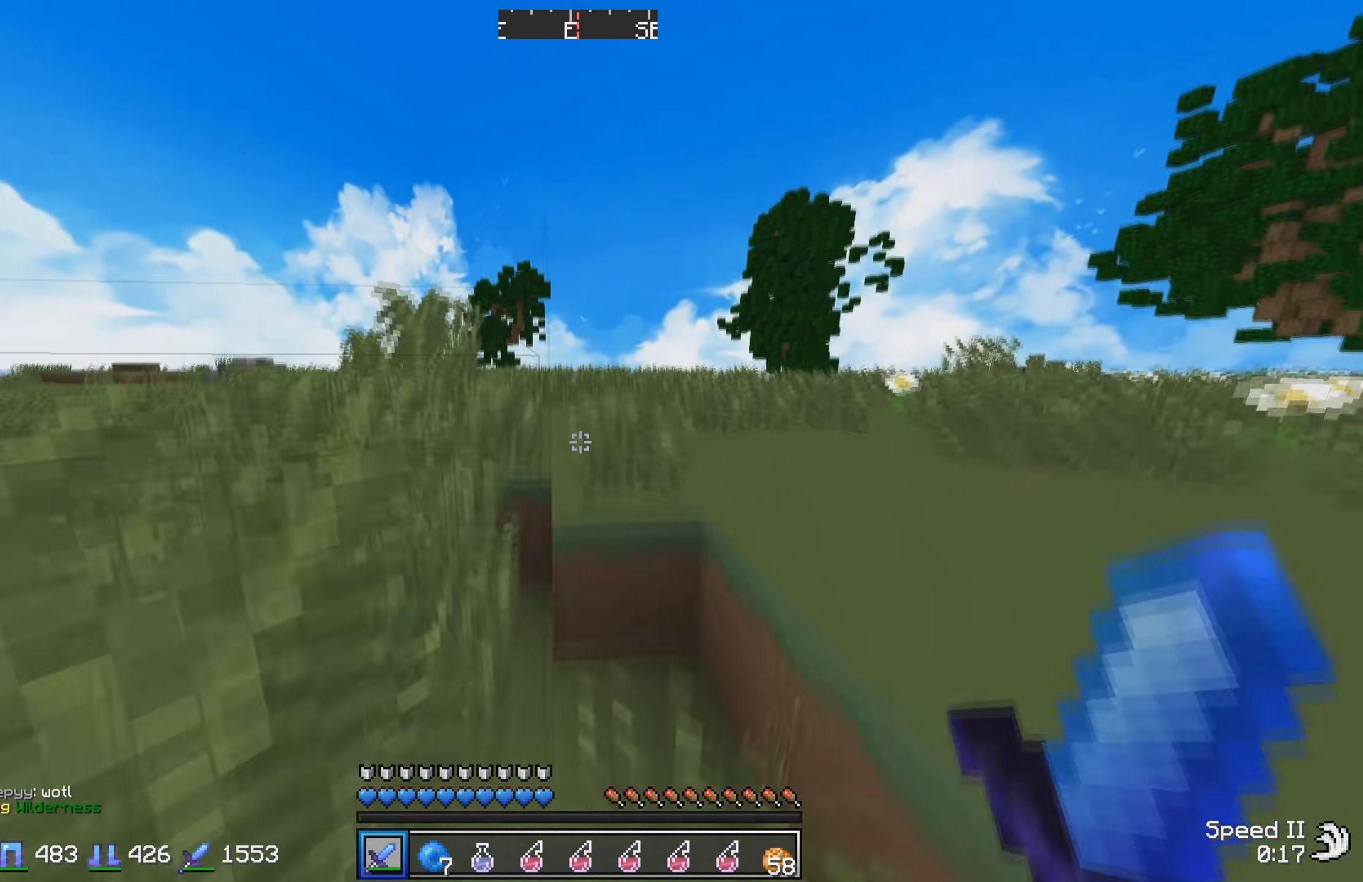
{"keys": ["w"], "events": []}
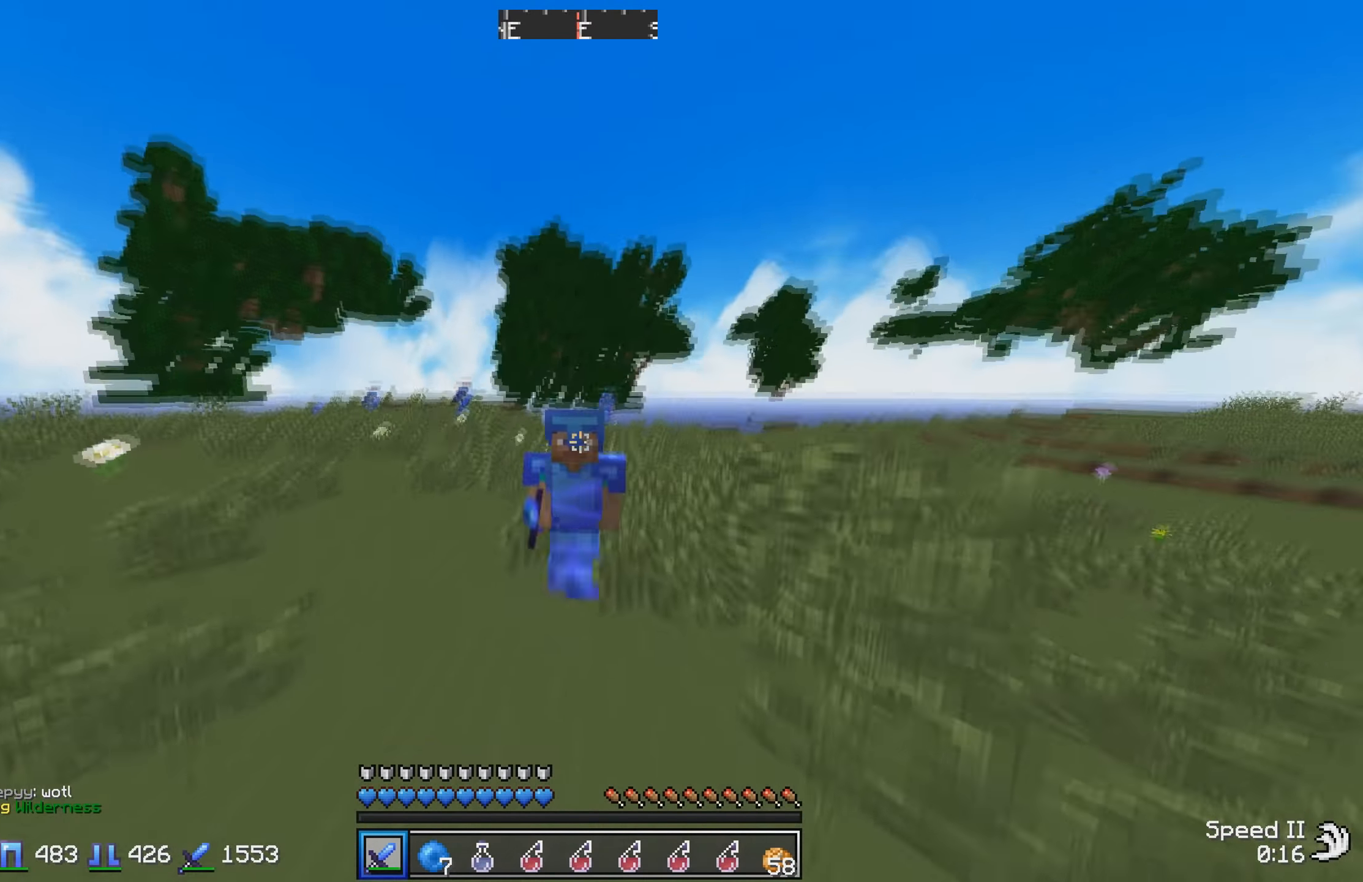
{"keys": ["w"], "events": []}
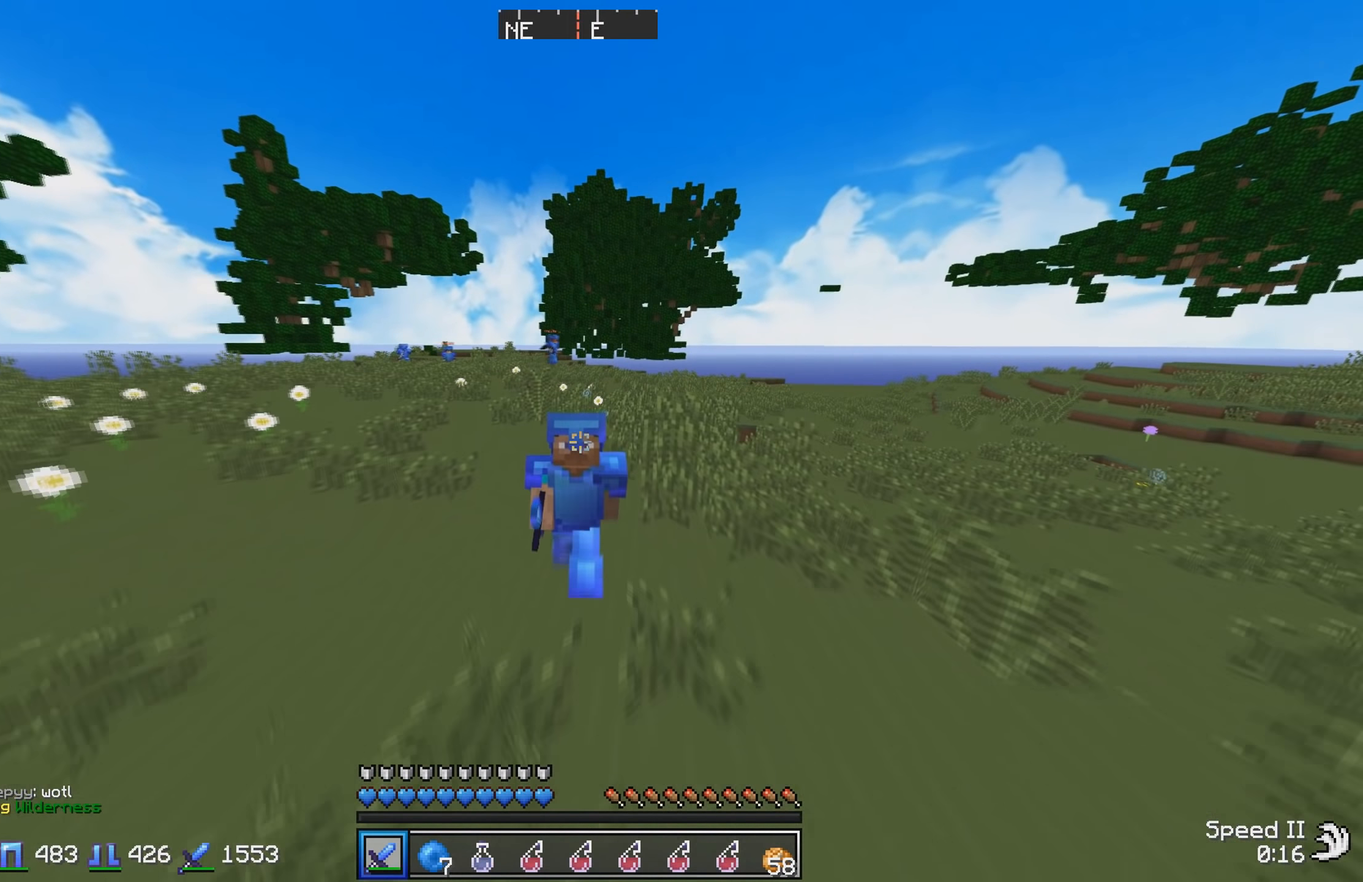
{"keys": ["w"], "events": []}
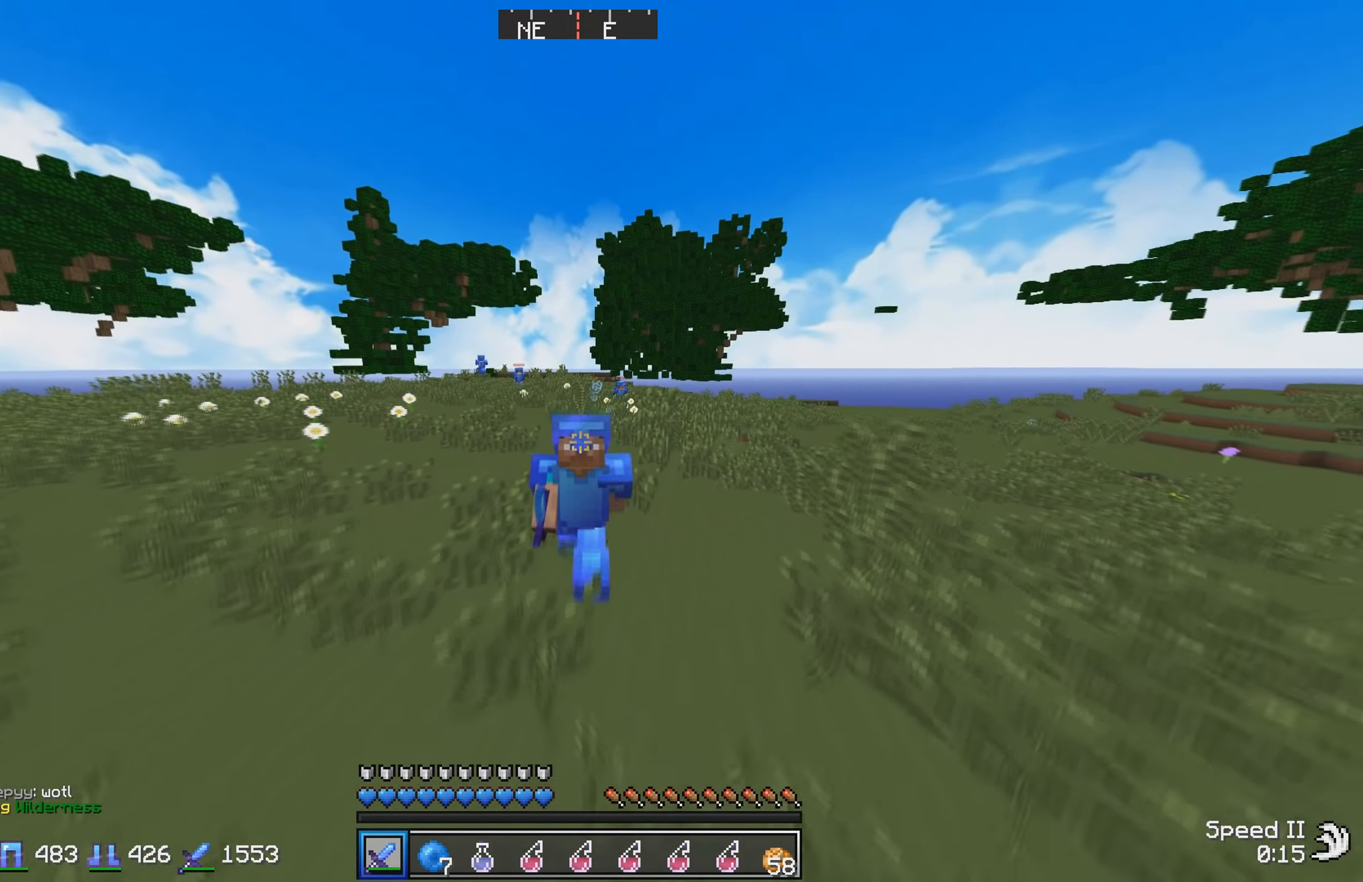
{"keys": ["w"], "events": []}
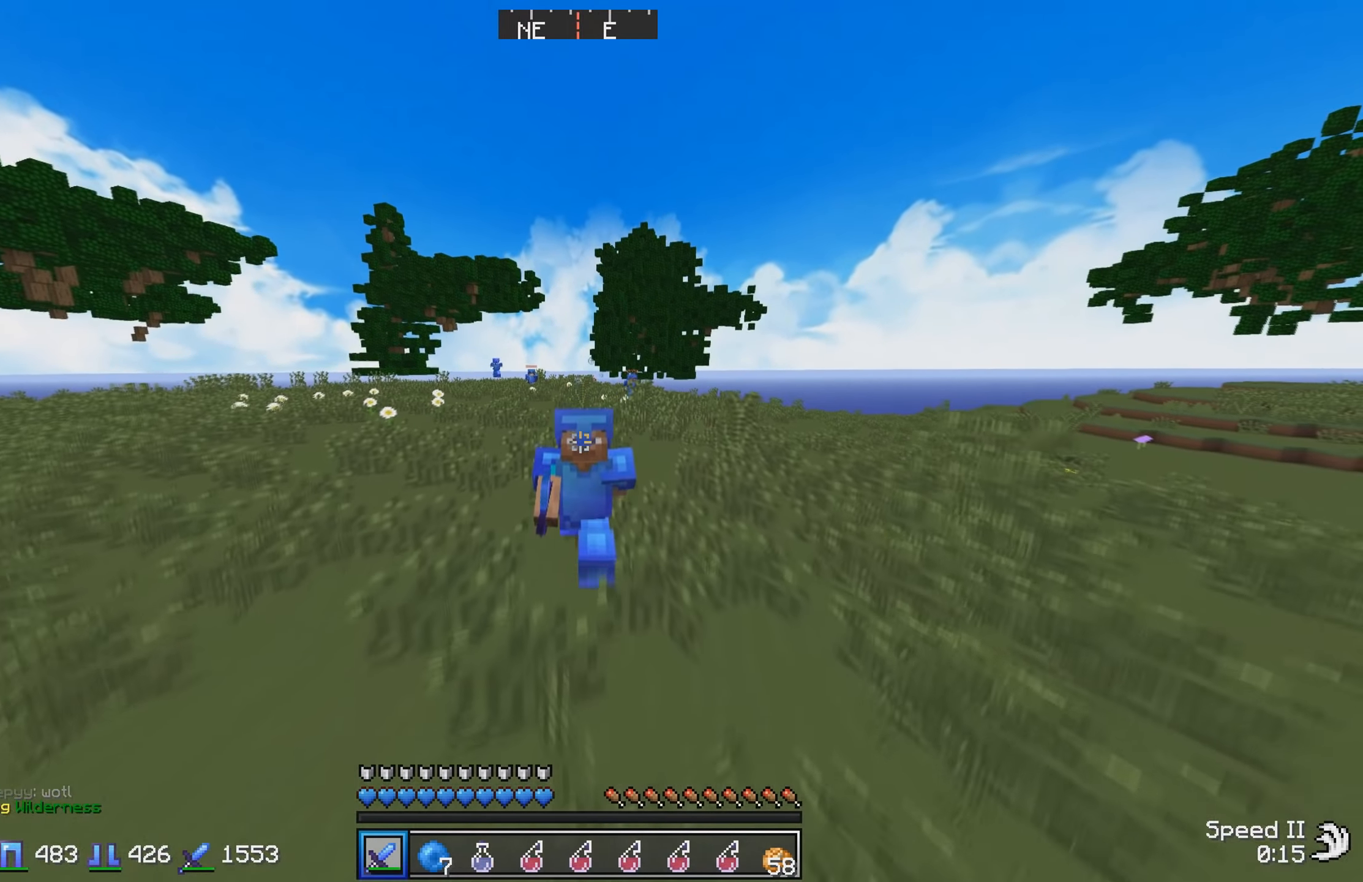
{"keys": ["w"], "events": []}
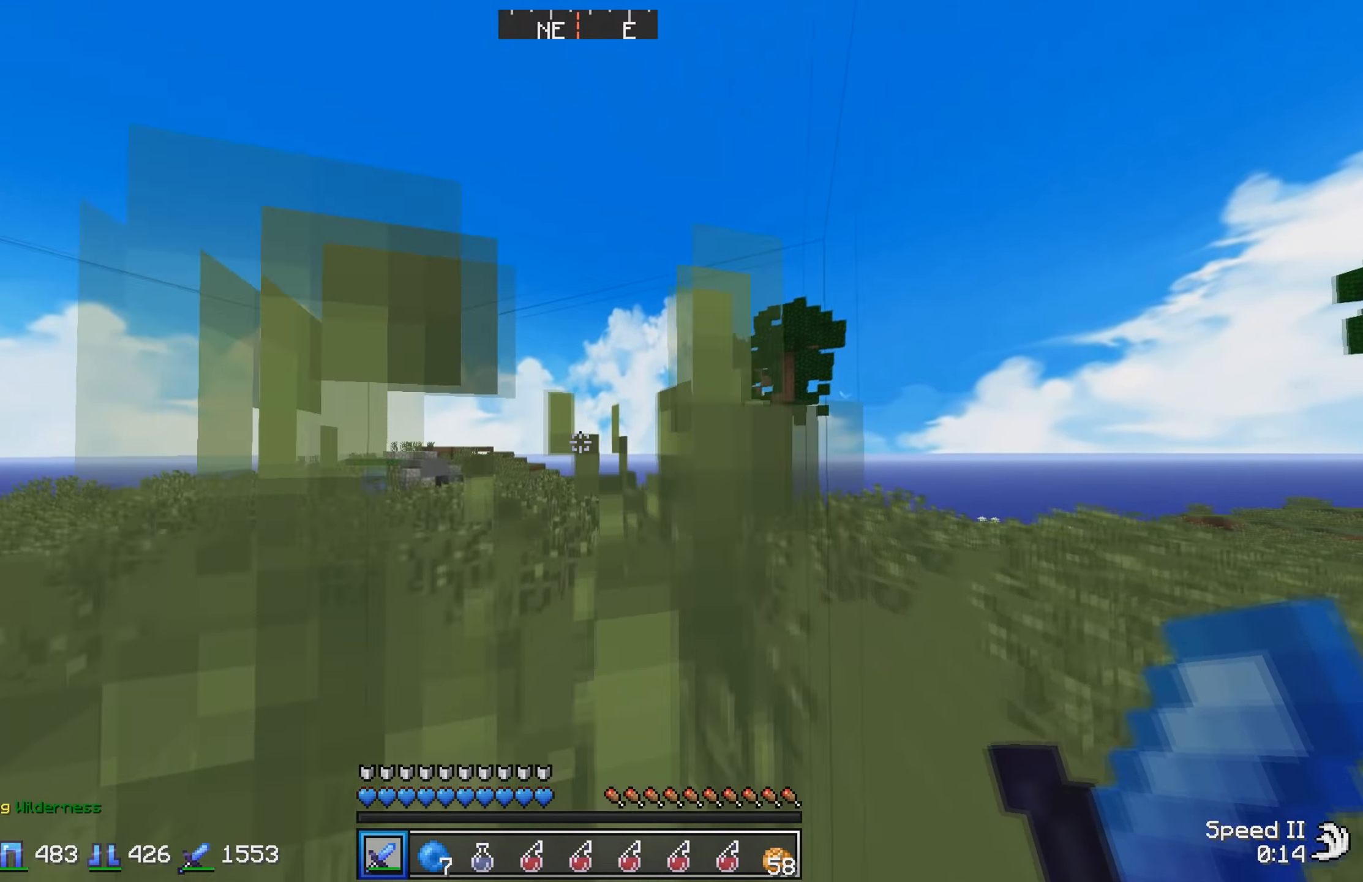
{"keys": ["w"], "events": []}
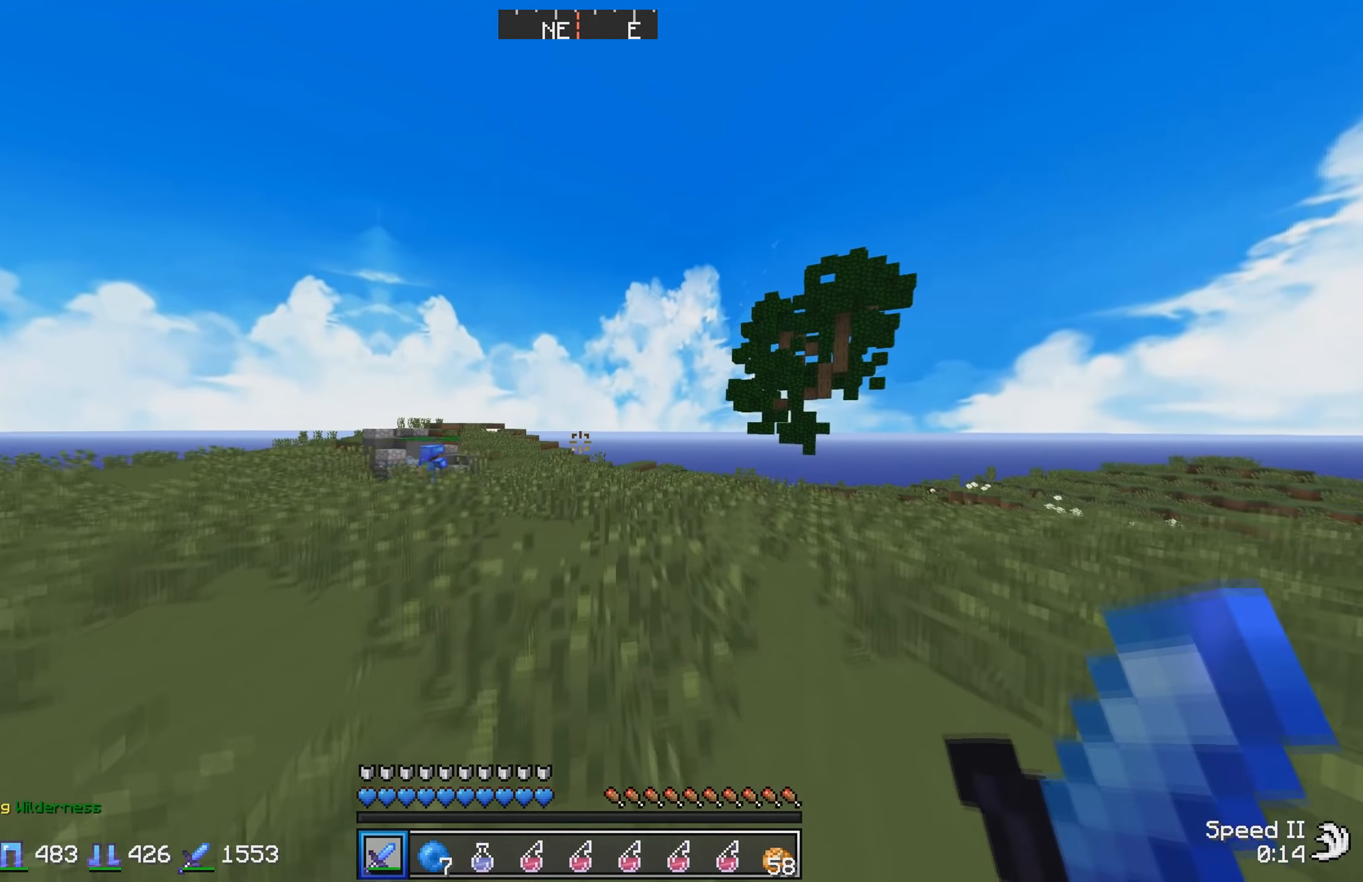
{"keys": ["w"], "events": []}
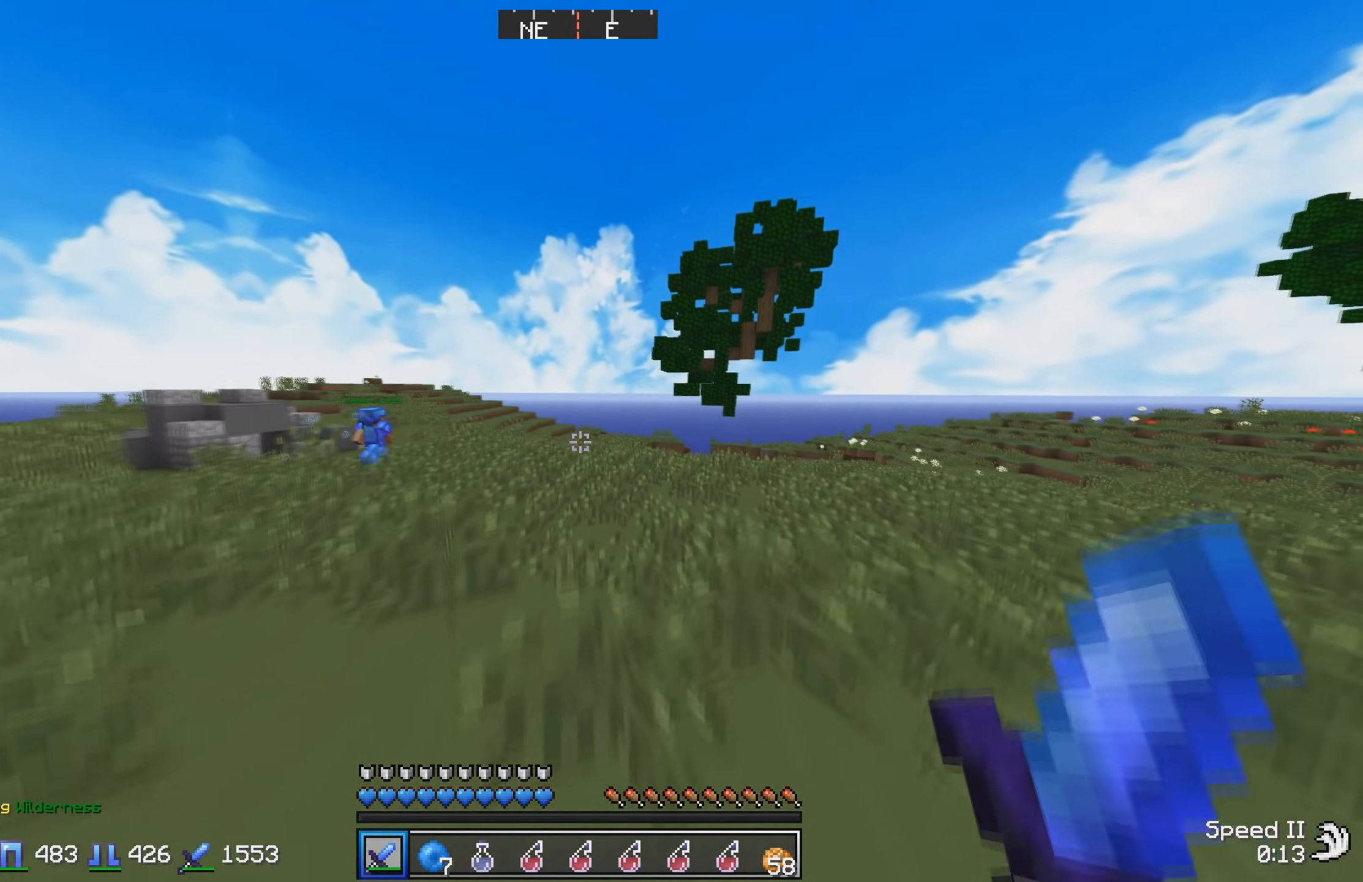
{"keys": ["w"], "events": []}